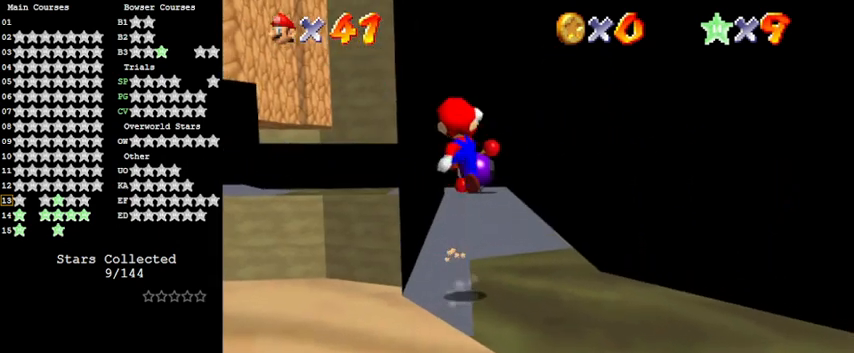
Gameplay with keyboard; each line is a JSON object with the keys held at the frame after it. "events" lists presses ("down") and releases ("up") of "a", "c", "ctrl", "d", "down", "left", "return", "right", "s", "shift", "up", "w", "x" and "y" between this image and that frame as [ms after this image, input, new state], when the widget could be followed in between. No other keys are recorded. Mouse input is not recorded.
{"keys": ["up"], "events": [[233, "left", "up"]]}
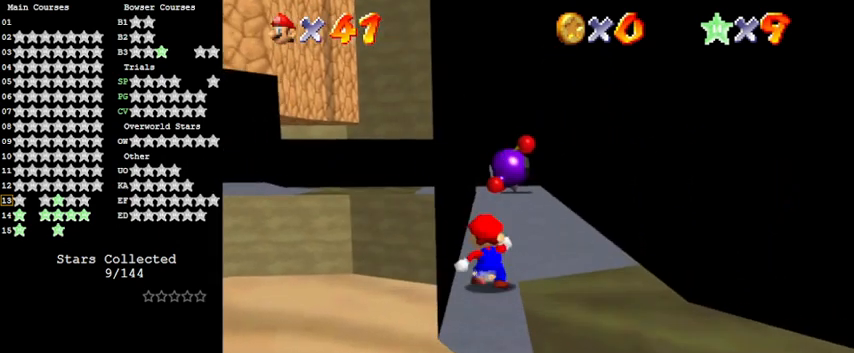
{"keys": ["up"], "events": [[200, "right", "down"], [467, "right", "up"]]}
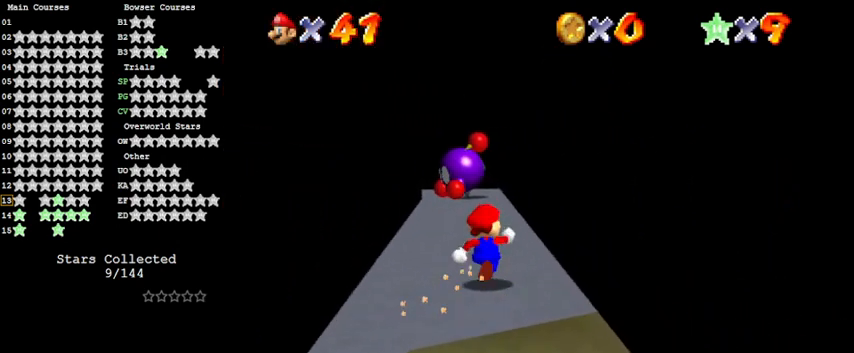
{"keys": ["right", "up"], "events": [[100, "y", "down"], [200, "shift", "down"], [233, "right", "down"], [400, "y", "up"], [433, "shift", "up"]]}
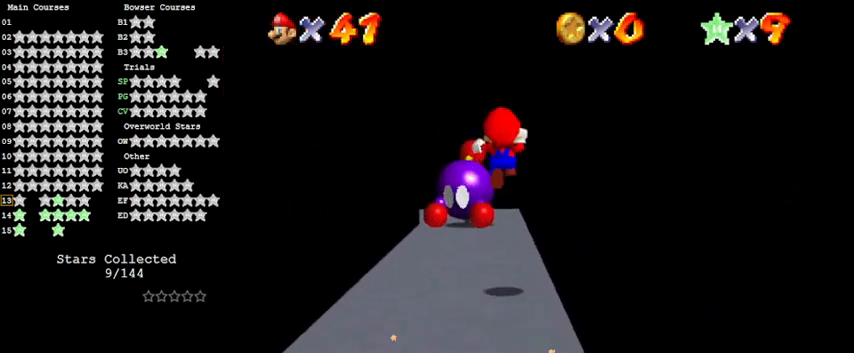
{"keys": ["down", "right"], "events": [[33, "d", "down"], [100, "d", "up"], [167, "up", "up"], [200, "d", "down"], [300, "s", "down"], [400, "d", "up"], [400, "down", "down"], [433, "s", "up"]]}
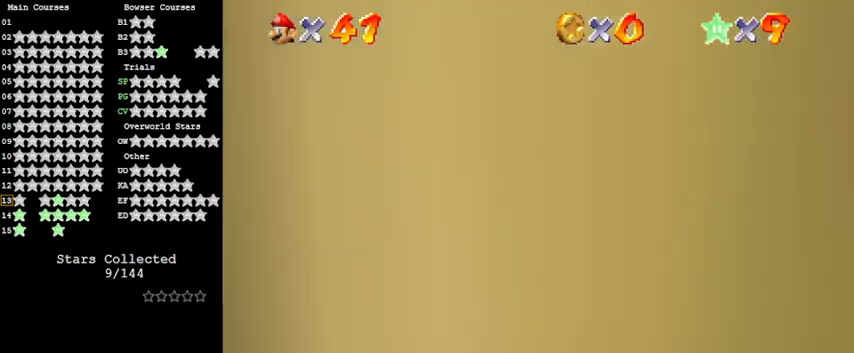
{"keys": ["w"], "events": [[300, "down", "up"], [367, "right", "up"], [467, "w", "down"]]}
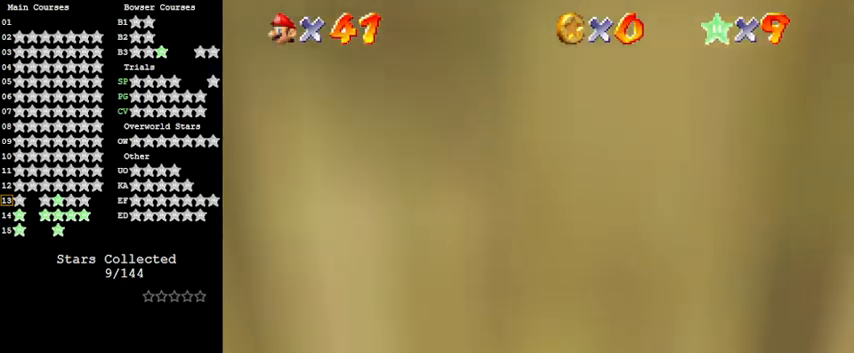
{"keys": ["up"], "events": [[33, "right", "down"], [33, "w", "up"], [133, "a", "down"], [267, "a", "up"], [333, "up", "down"], [500, "right", "up"]]}
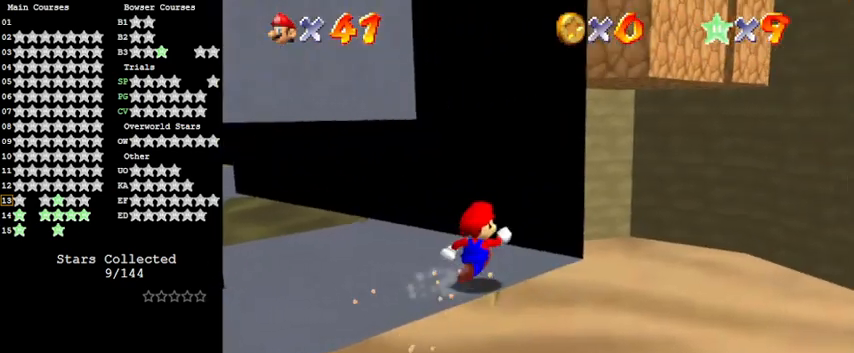
{"keys": ["left", "up"], "events": [[67, "d", "down"], [100, "left", "down"], [200, "d", "up"], [200, "left", "up"], [467, "left", "down"]]}
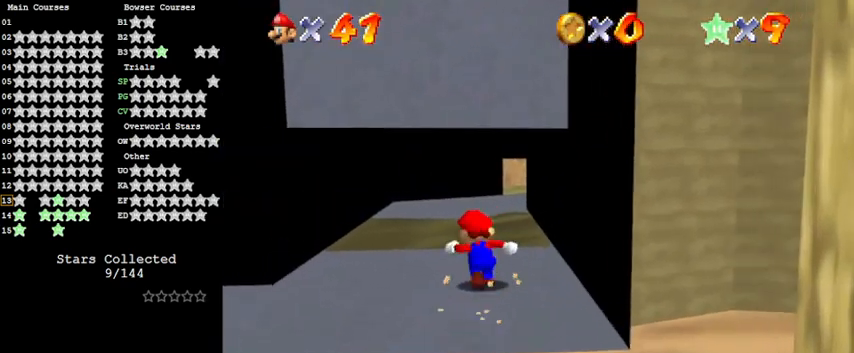
{"keys": ["ctrl", "up", "y"], "events": [[167, "left", "up"], [400, "y", "down"], [433, "ctrl", "down"]]}
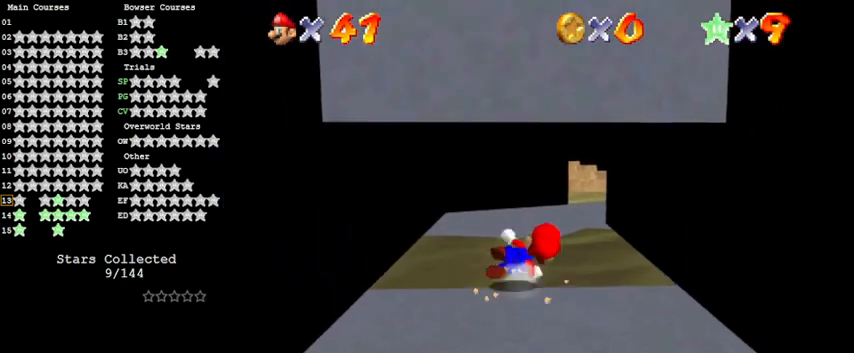
{"keys": ["up"], "events": [[133, "ctrl", "up"], [133, "y", "up"]]}
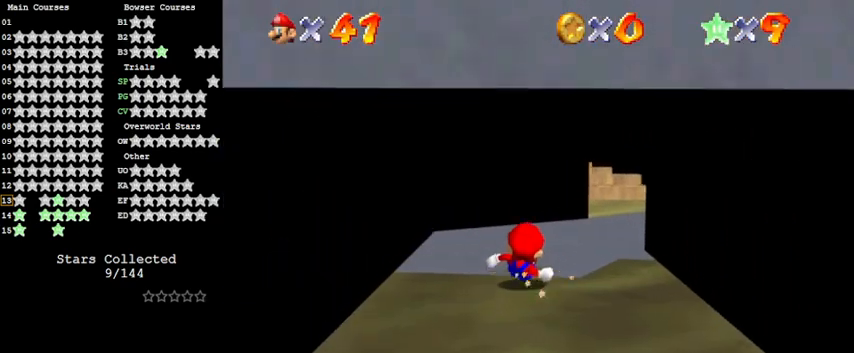
{"keys": ["right", "up"], "events": [[167, "a", "down"], [233, "a", "up"], [333, "shift", "down"], [433, "right", "down"], [467, "shift", "up"]]}
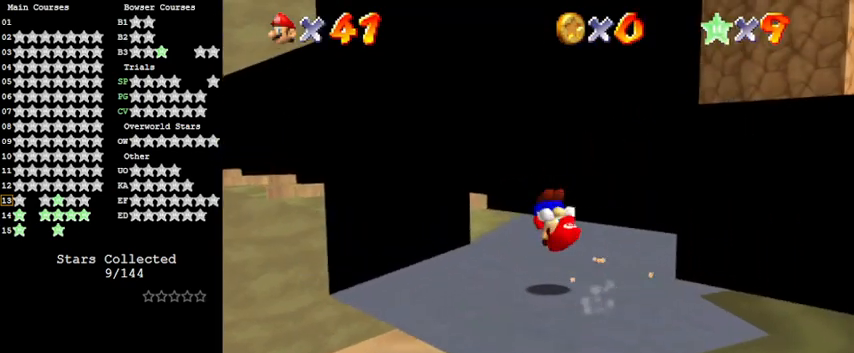
{"keys": ["a", "right", "up"], "events": [[233, "right", "up"], [333, "right", "down"], [433, "a", "down"]]}
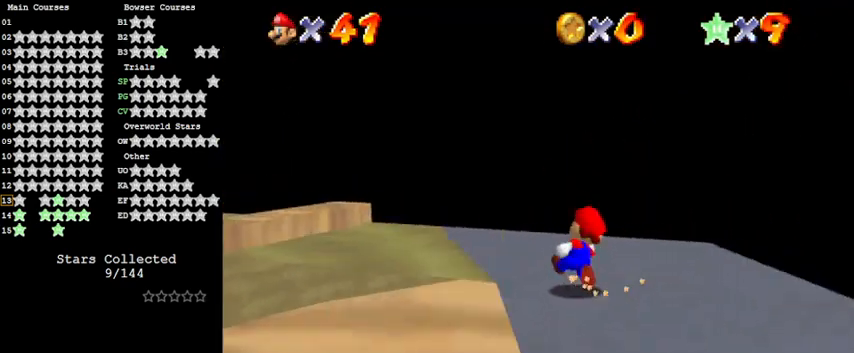
{"keys": ["left"], "events": [[67, "a", "up"], [200, "right", "up"], [300, "up", "up"], [500, "left", "down"]]}
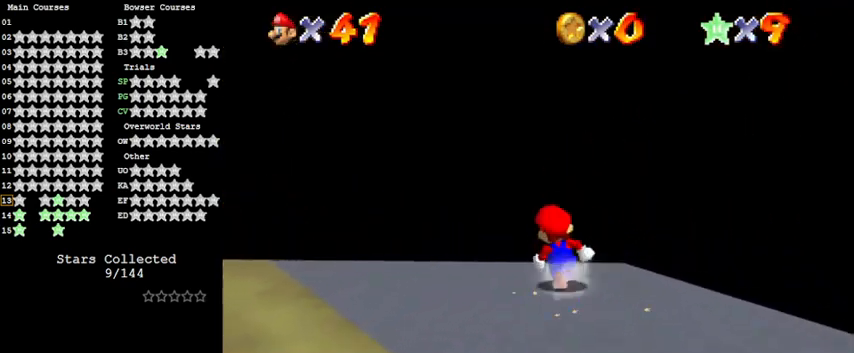
{"keys": ["left"], "events": [[300, "down", "down"], [467, "down", "up"]]}
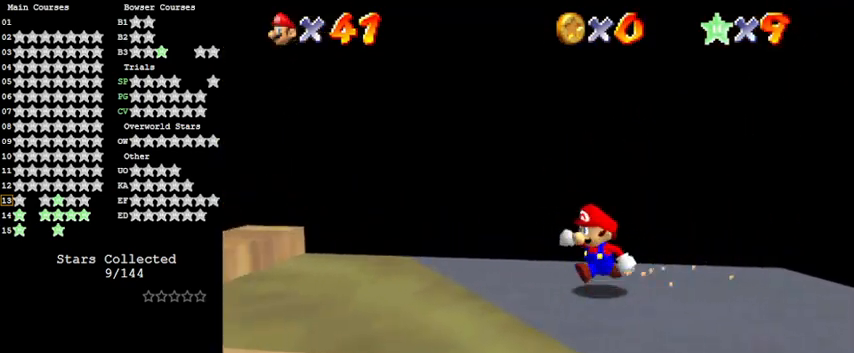
{"keys": ["right", "shift"], "events": [[200, "shift", "down"], [400, "down", "down"], [467, "down", "up"], [467, "right", "down"], [500, "left", "up"]]}
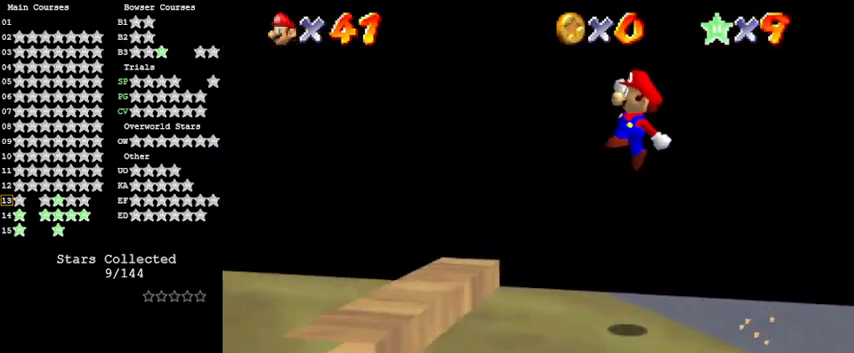
{"keys": [], "events": [[200, "ctrl", "down"], [333, "right", "up"], [333, "shift", "up"], [367, "ctrl", "up"]]}
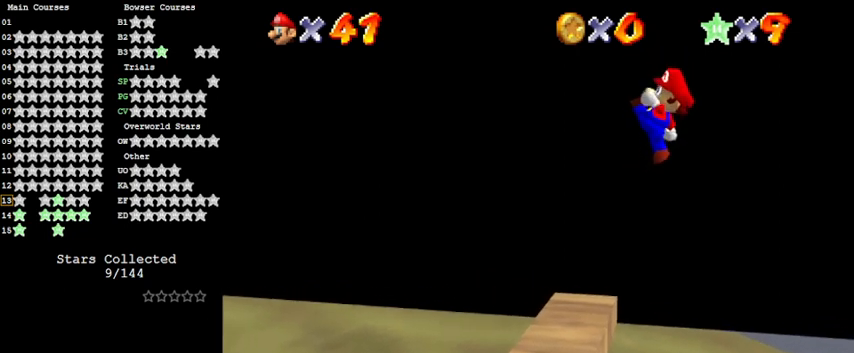
{"keys": ["left", "shift"], "events": [[33, "left", "down"], [333, "shift", "down"]]}
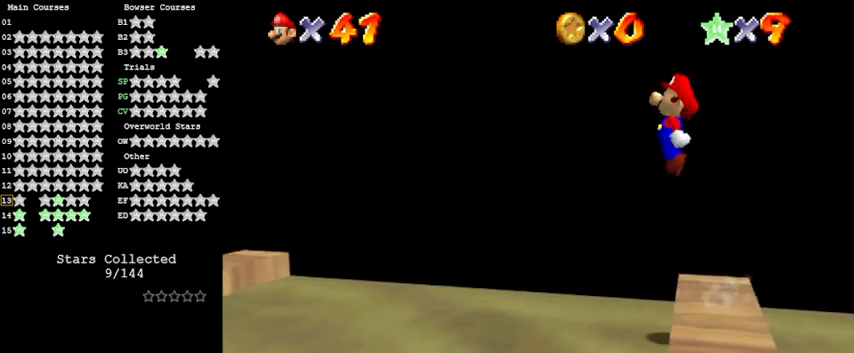
{"keys": ["right", "shift"], "events": [[400, "right", "down"], [467, "left", "up"]]}
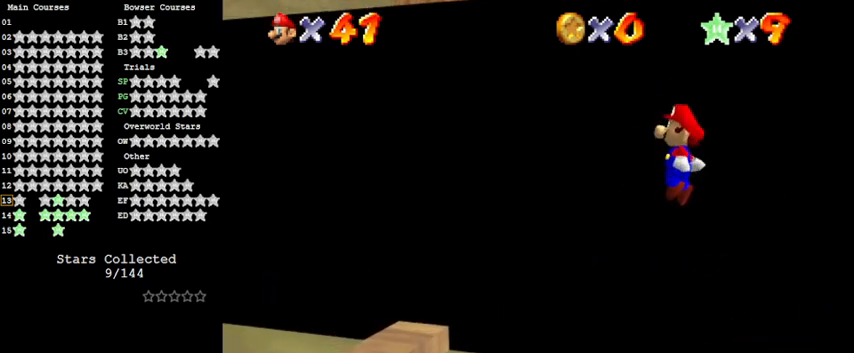
{"keys": [], "events": [[133, "ctrl", "down"], [133, "left", "down"], [133, "right", "up"], [367, "ctrl", "up"], [367, "shift", "up"], [467, "left", "up"]]}
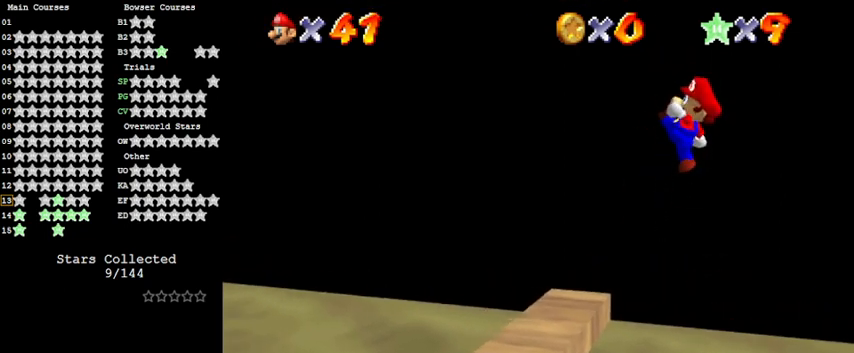
{"keys": ["right", "shift"], "events": [[133, "left", "down"], [267, "left", "up"], [267, "right", "down"], [267, "shift", "down"]]}
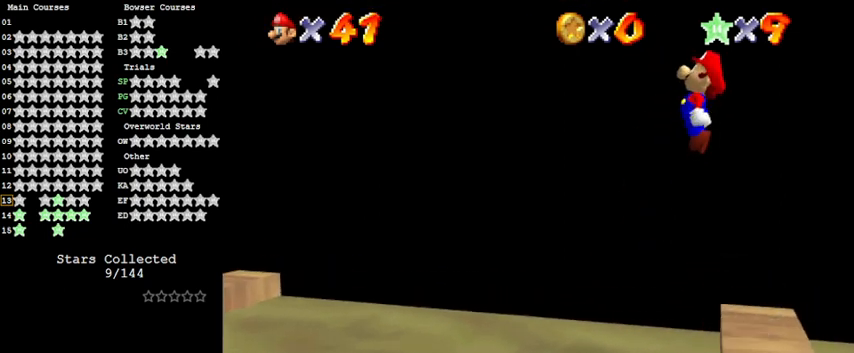
{"keys": ["right", "shift"], "events": []}
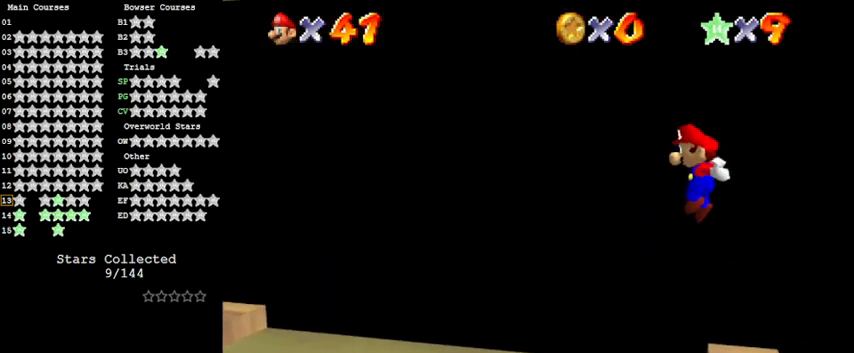
{"keys": ["left"], "events": [[167, "ctrl", "down"], [167, "left", "down"], [167, "right", "up"], [367, "left", "up"], [400, "ctrl", "up"], [400, "shift", "up"], [500, "left", "down"]]}
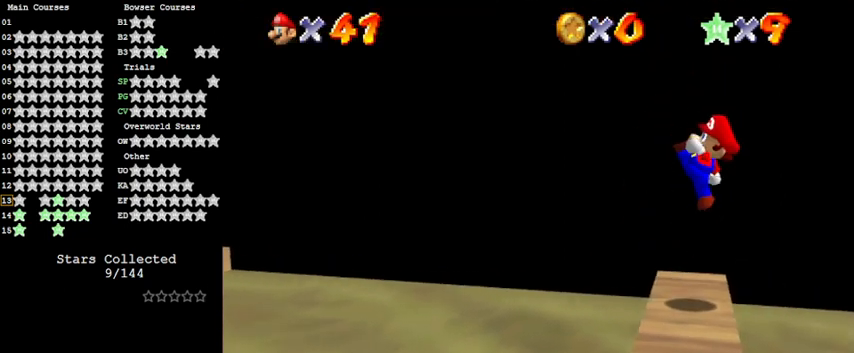
{"keys": [], "events": [[100, "left", "up"], [133, "d", "down"], [267, "d", "up"], [333, "d", "down"], [500, "d", "up"]]}
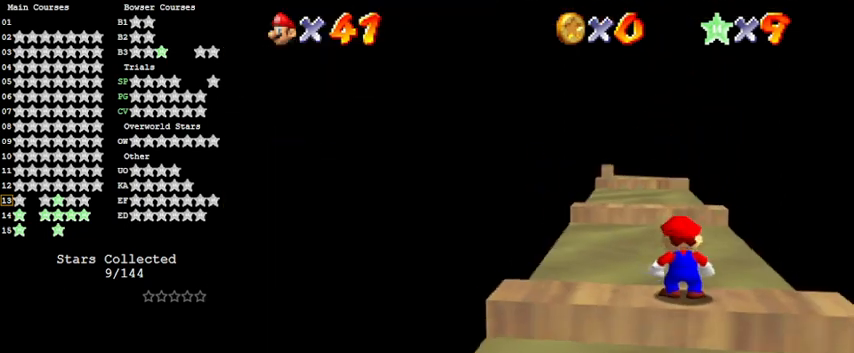
{"keys": ["right"], "events": [[200, "right", "down"]]}
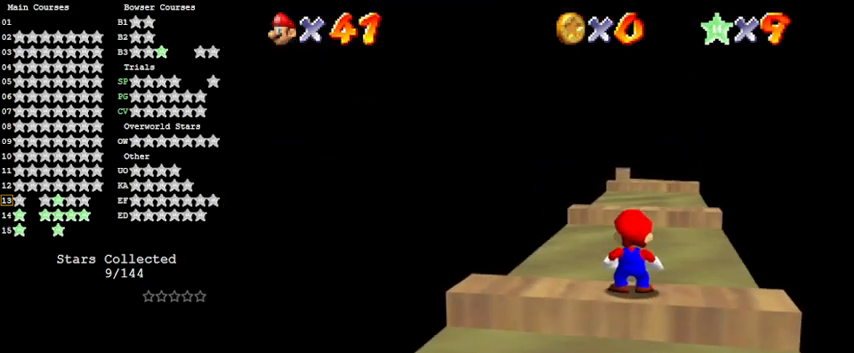
{"keys": ["s"], "events": [[333, "right", "up"], [433, "s", "down"]]}
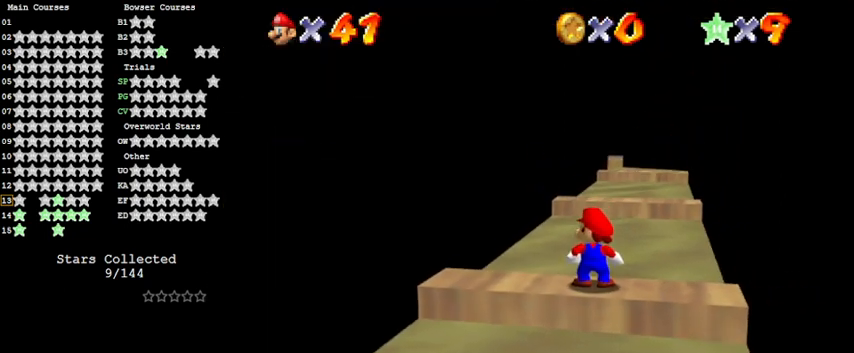
{"keys": ["left"], "events": [[67, "s", "up"], [400, "left", "down"]]}
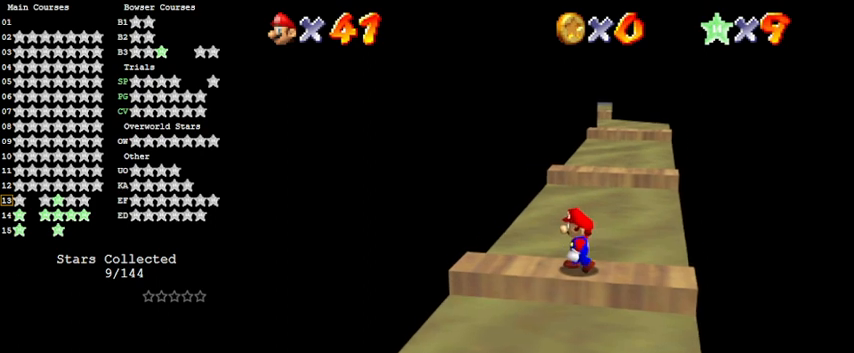
{"keys": [], "events": [[33, "left", "up"], [233, "shift", "down"], [300, "shift", "up"], [400, "down", "down"], [400, "right", "down"], [467, "down", "up"], [467, "right", "up"]]}
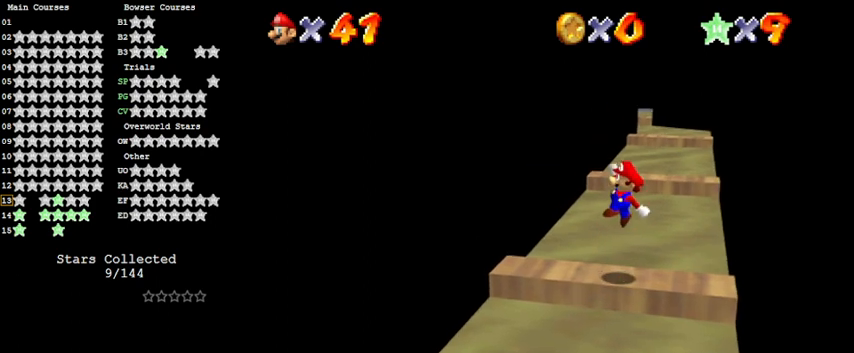
{"keys": ["left"], "events": [[500, "left", "down"]]}